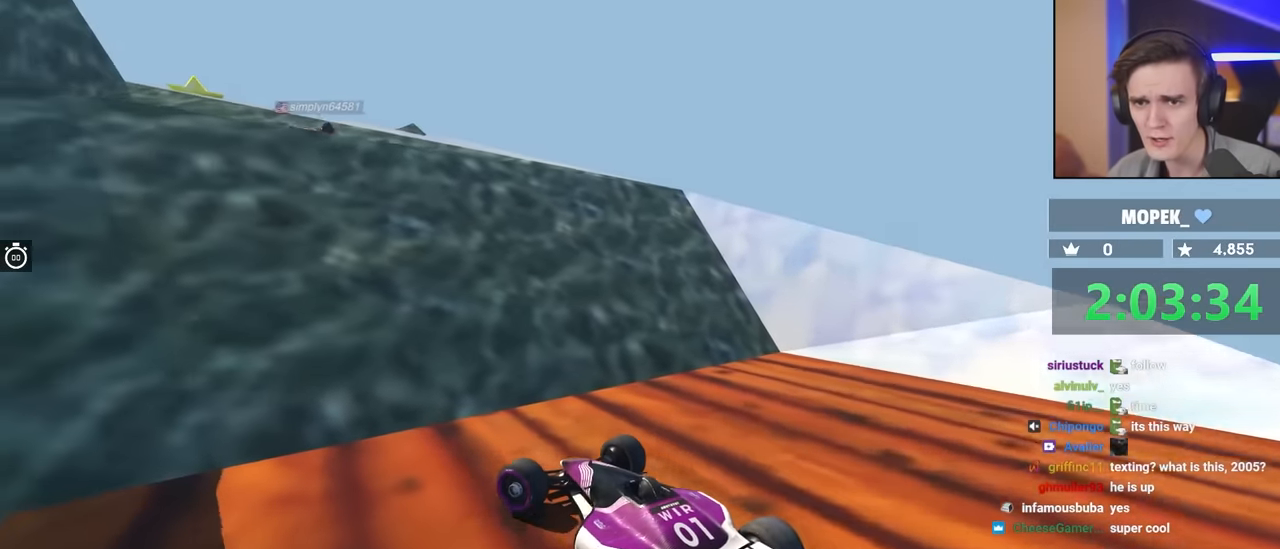
Gameplay with keyboard; each line is a JSON object with the keys held at the frame after it. "events" lists presses ("down") and releases ("up") of "brake", "down", "left", "right" and "up" between this image and that frame as [ms after this image, input, new state], when the widget could be followed in between. No other keys are recorded. Mouse input is not recorded. Key names are as the overlay labels them; some are game actions (e.g. jump) rather than physical keys.
{"keys": ["right", "up"], "events": [[167, "up", "down"]]}
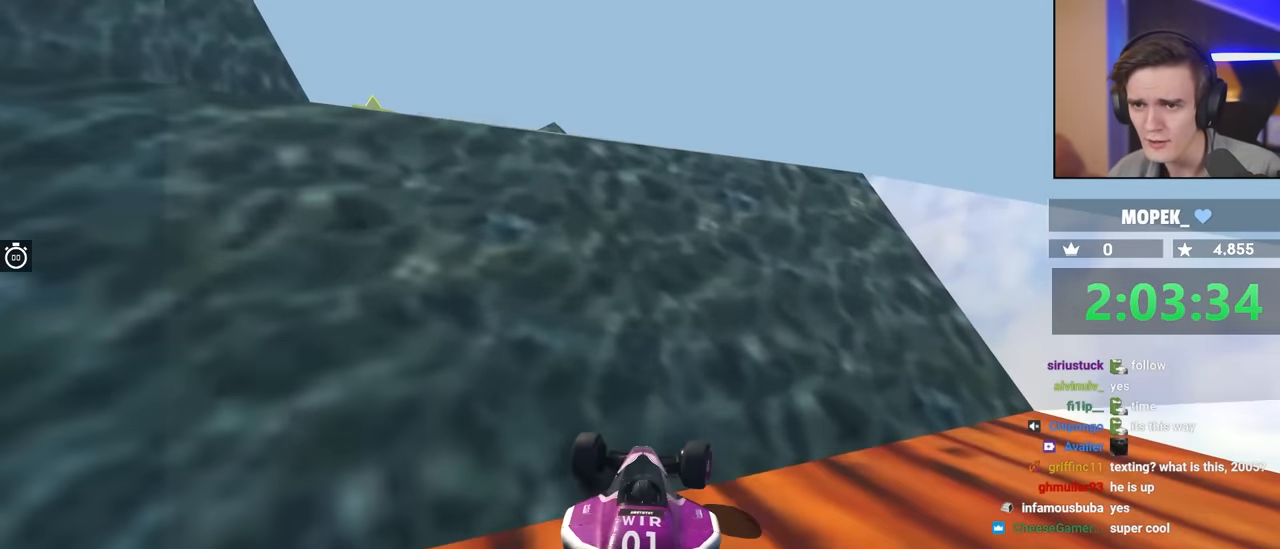
{"keys": ["up"], "events": [[100, "right", "up"], [200, "left", "down"], [383, "left", "up"]]}
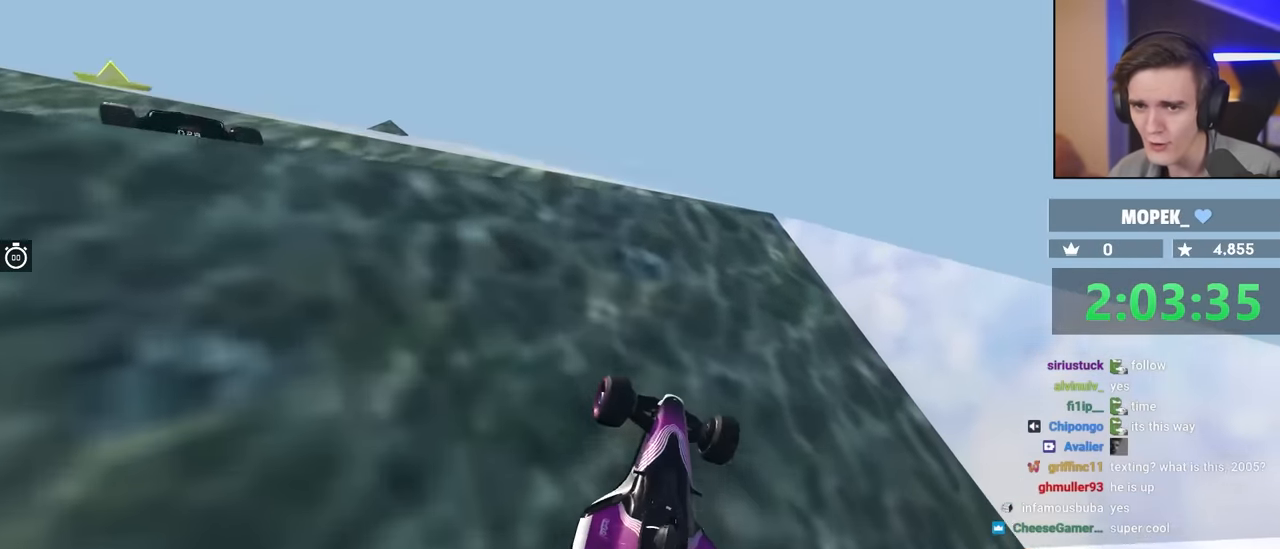
{"keys": ["left", "up"], "events": [[400, "left", "down"]]}
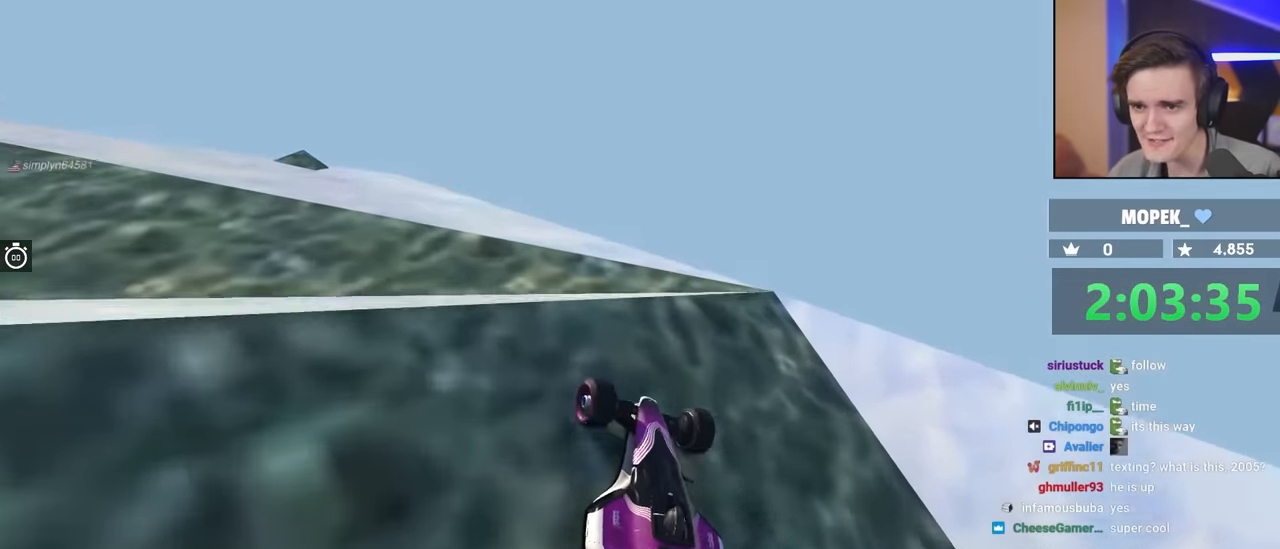
{"keys": ["left"], "events": [[217, "left", "up"], [367, "left", "down"], [500, "up", "up"]]}
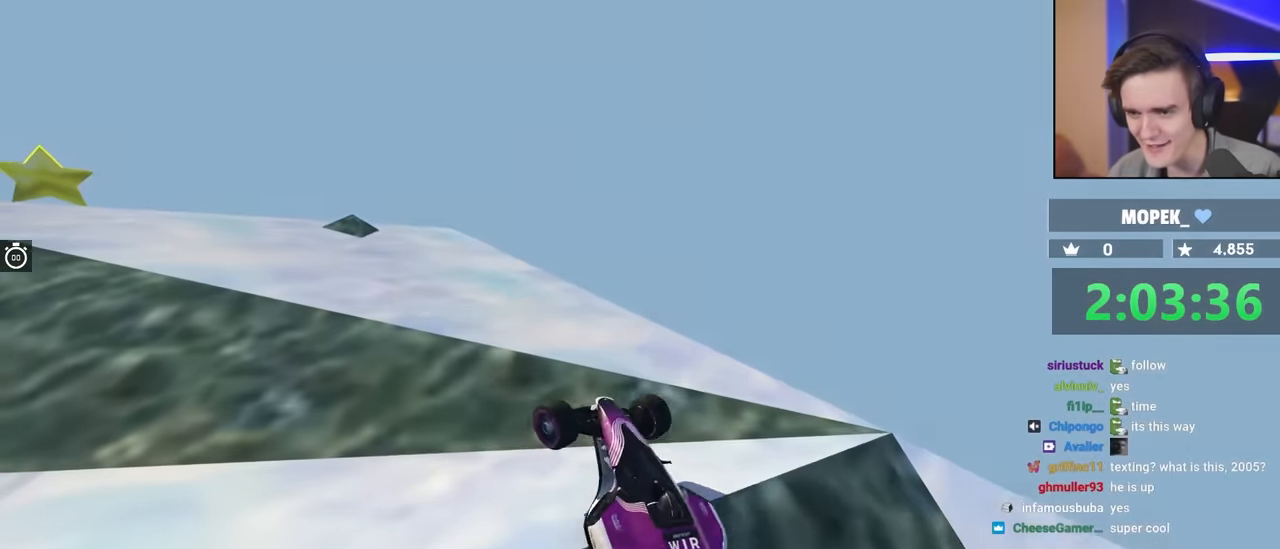
{"keys": [], "events": [[150, "up", "down"], [233, "left", "up"], [283, "up", "up"], [433, "right", "down"], [483, "right", "up"]]}
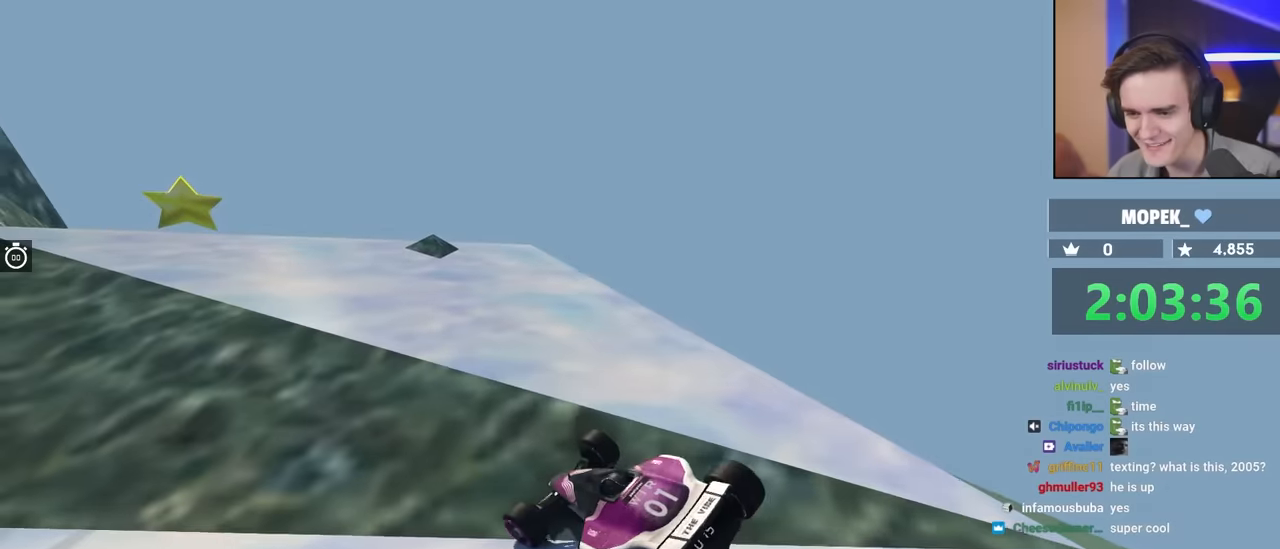
{"keys": [], "events": [[116, "up", "down"], [166, "right", "down"], [400, "right", "up"], [500, "up", "up"]]}
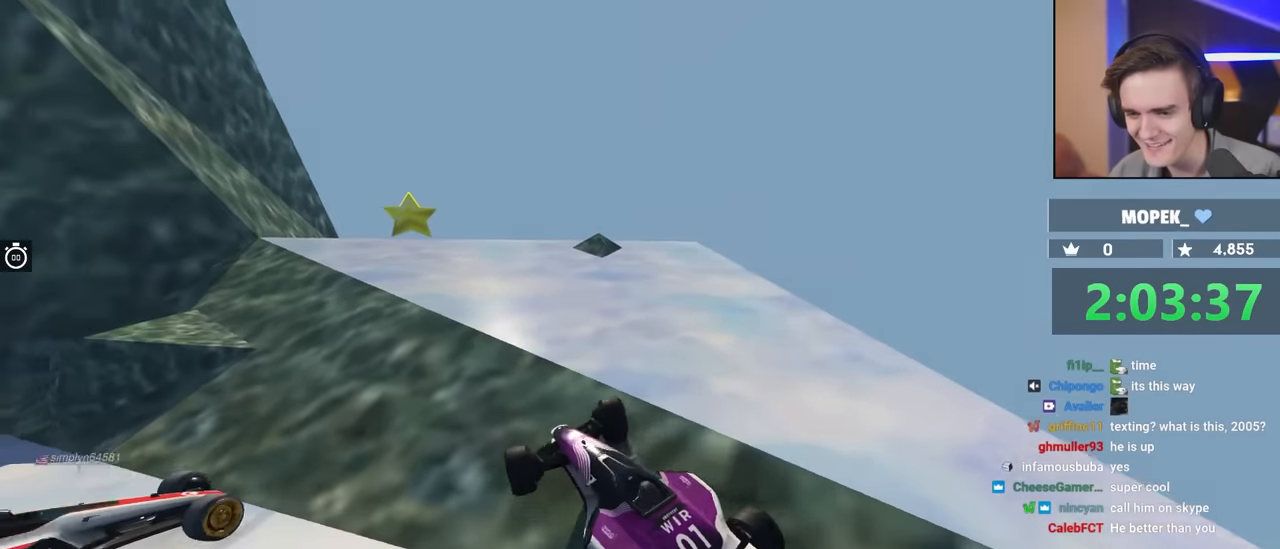
{"keys": ["left", "up"], "events": [[83, "left", "down"], [366, "up", "down"]]}
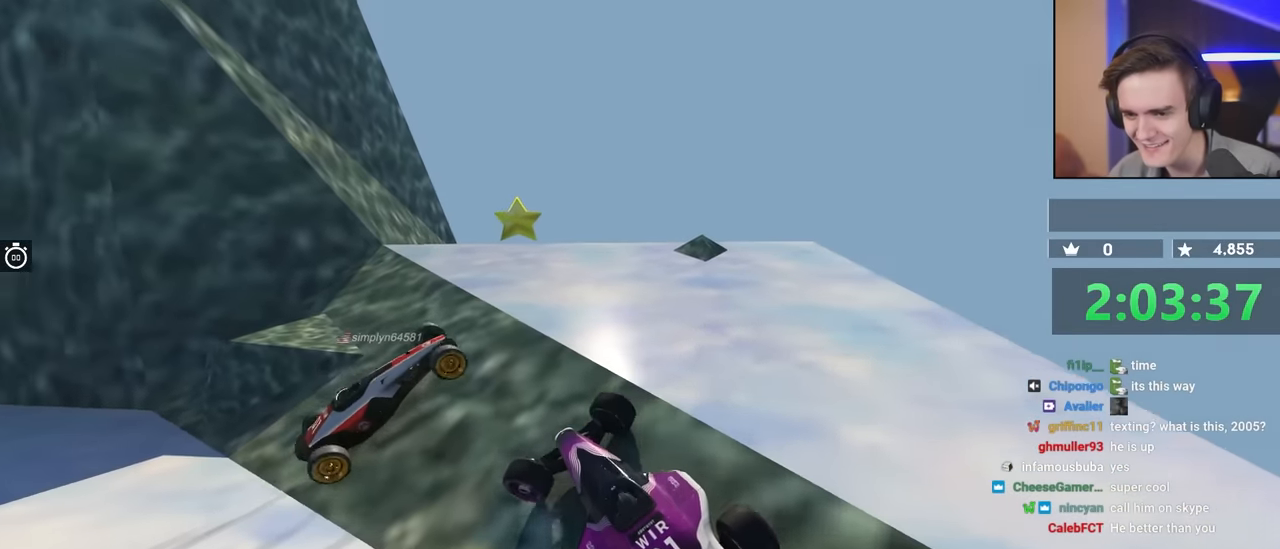
{"keys": [], "events": [[16, "up", "up"], [50, "left", "up"], [200, "up", "down"], [433, "up", "up"]]}
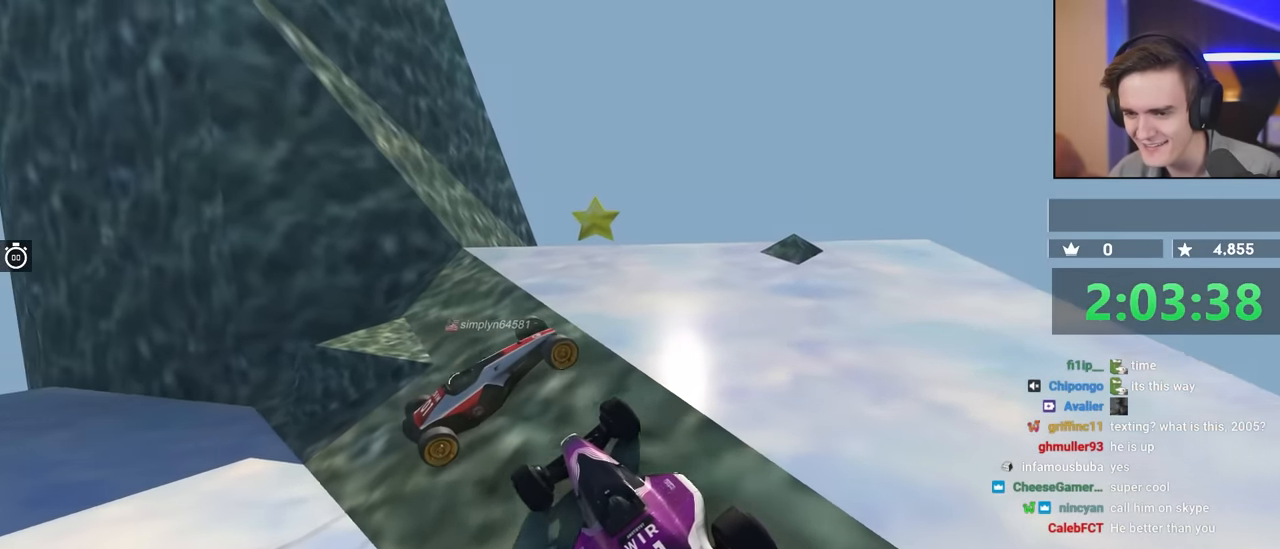
{"keys": [], "events": [[16, "left", "down"], [66, "up", "down"], [166, "left", "up"], [216, "up", "up"], [400, "up", "down"], [500, "up", "up"]]}
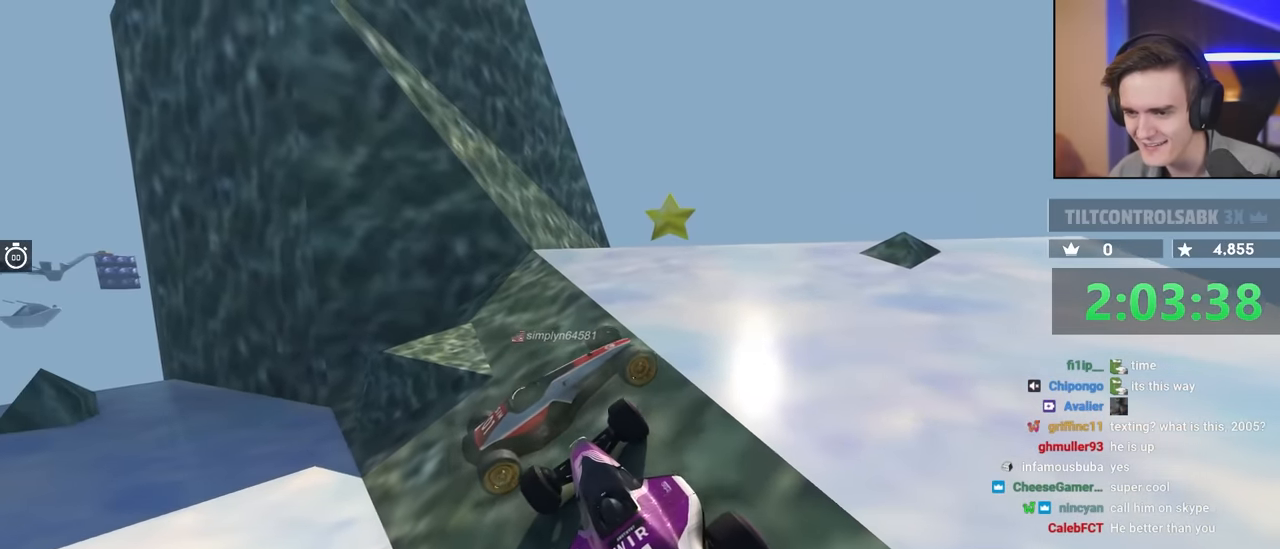
{"keys": [], "events": [[416, "down", "down"], [500, "down", "up"]]}
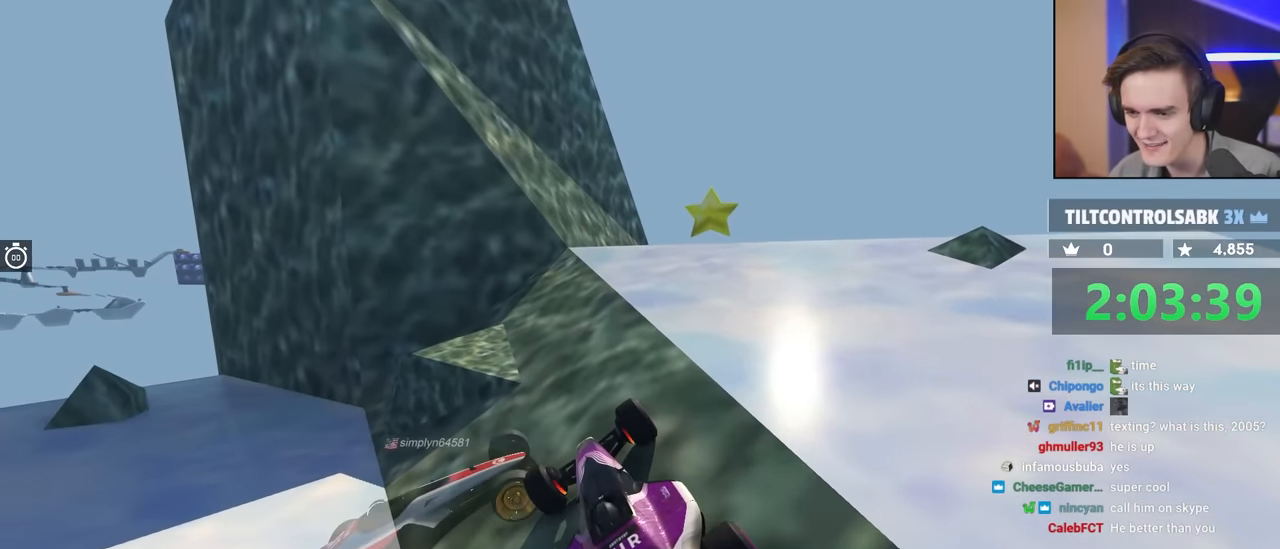
{"keys": [], "events": [[266, "left", "down"], [283, "up", "down"], [416, "up", "up"], [500, "left", "up"]]}
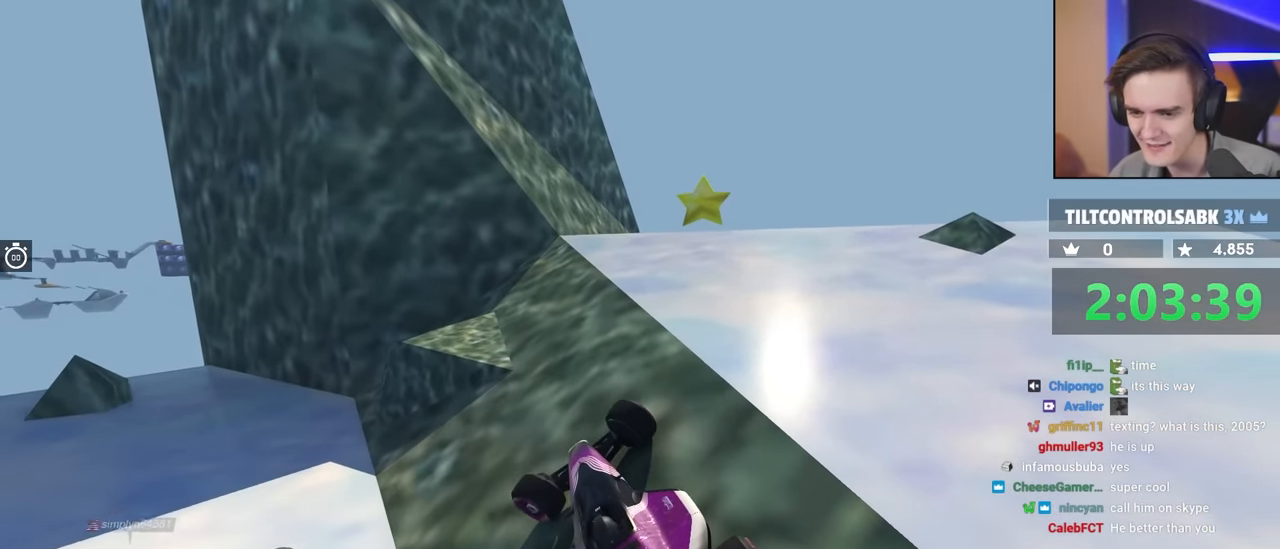
{"keys": [], "events": []}
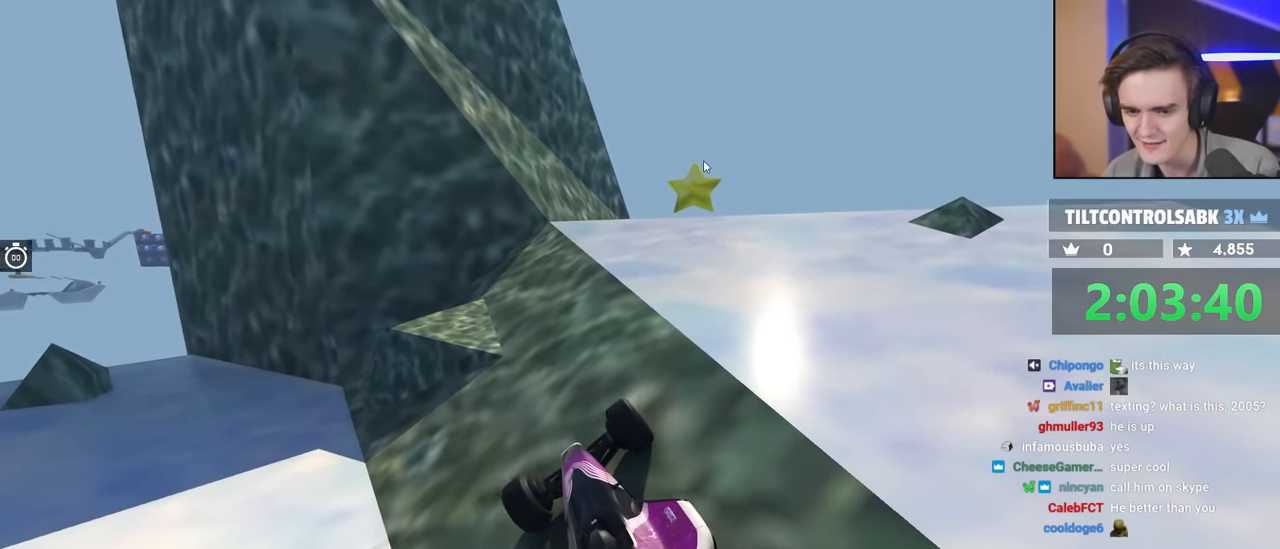
{"keys": [], "events": []}
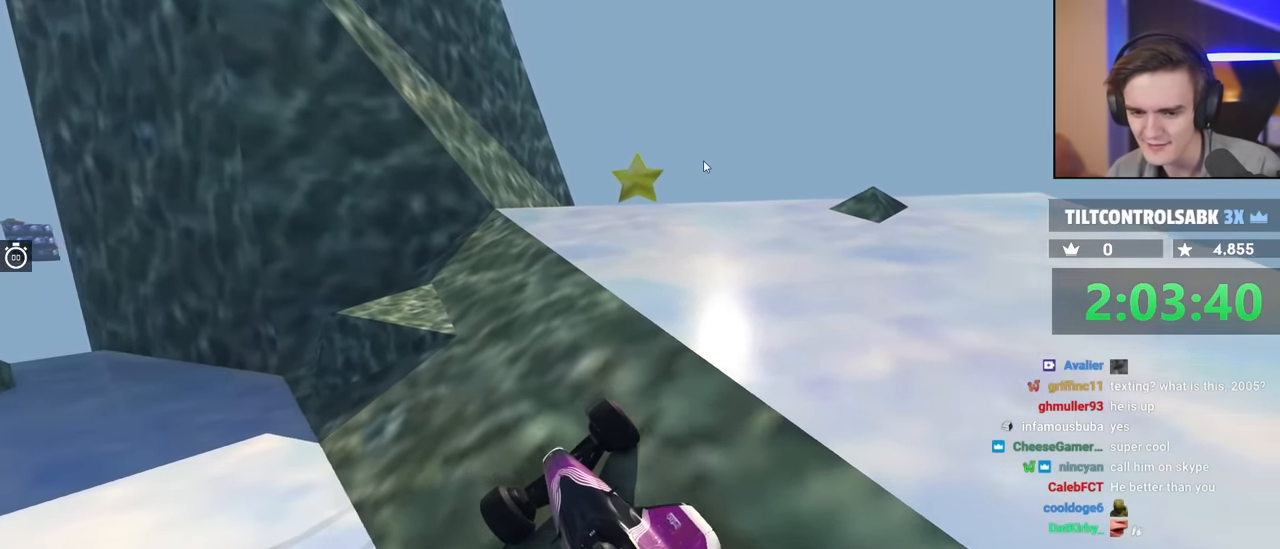
{"keys": ["up"], "events": [[416, "up", "down"]]}
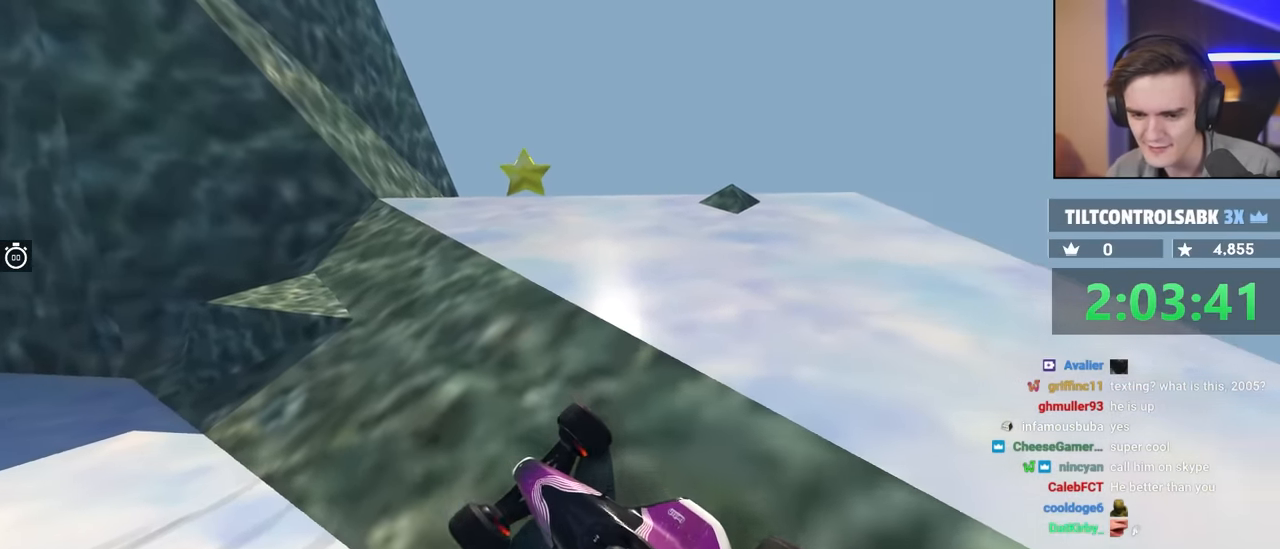
{"keys": ["right", "up"], "events": [[283, "right", "down"]]}
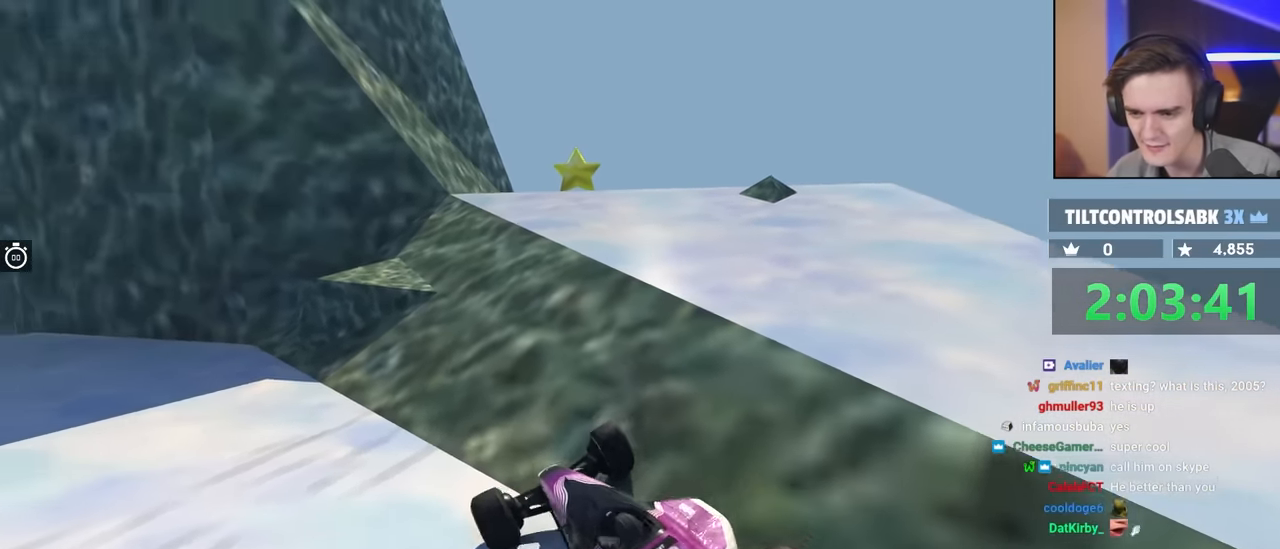
{"keys": ["right"], "events": [[266, "up", "up"]]}
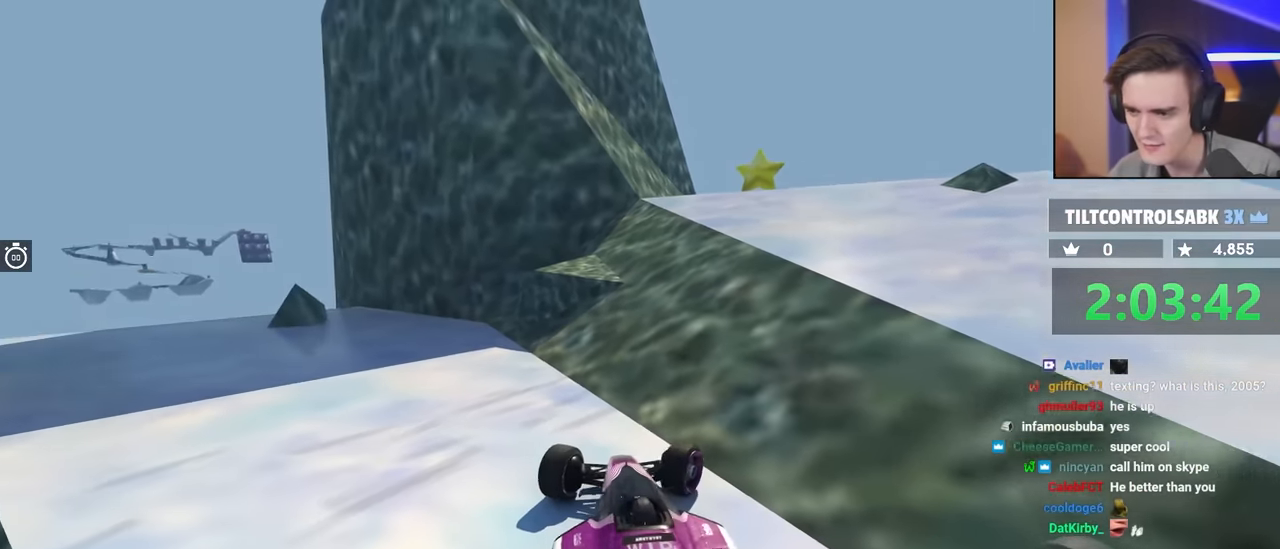
{"keys": ["brake", "right", "up"], "events": [[83, "up", "down"], [133, "brake", "down"], [133, "right", "up"], [366, "right", "down"]]}
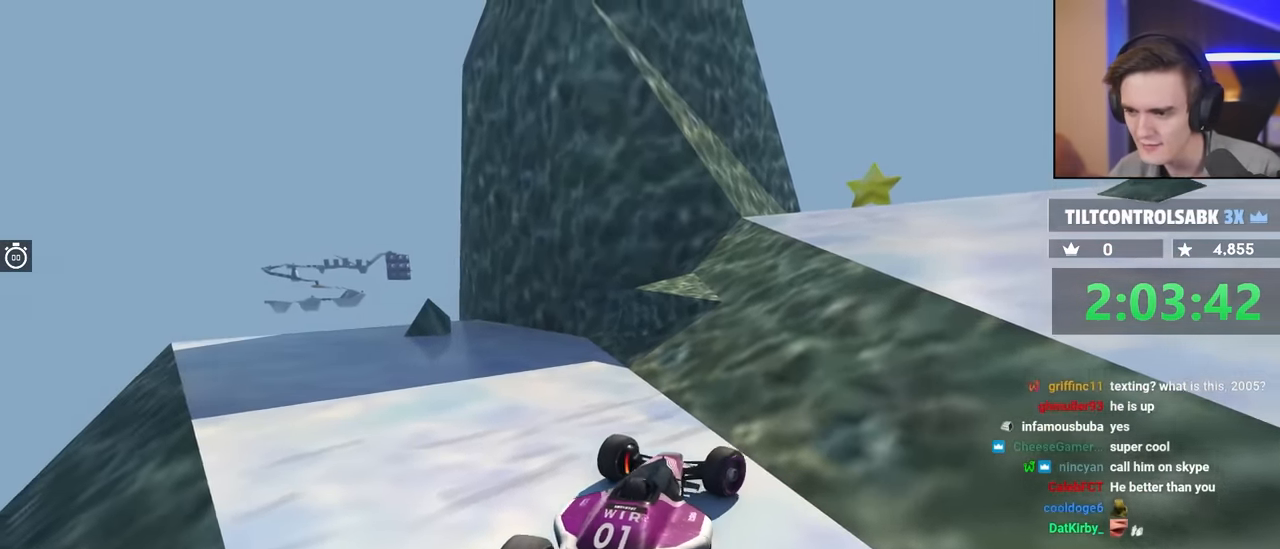
{"keys": ["left"], "events": [[50, "right", "up"], [50, "up", "up"], [100, "brake", "up"], [100, "right", "down"], [383, "right", "up"], [467, "left", "down"]]}
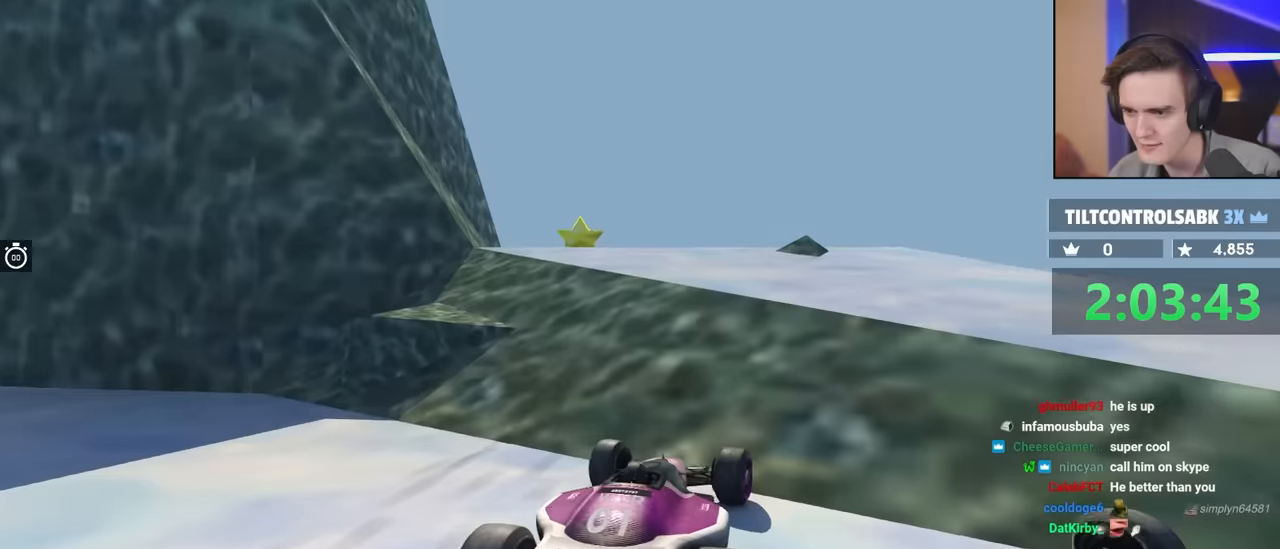
{"keys": ["left", "up"], "events": [[184, "up", "down"]]}
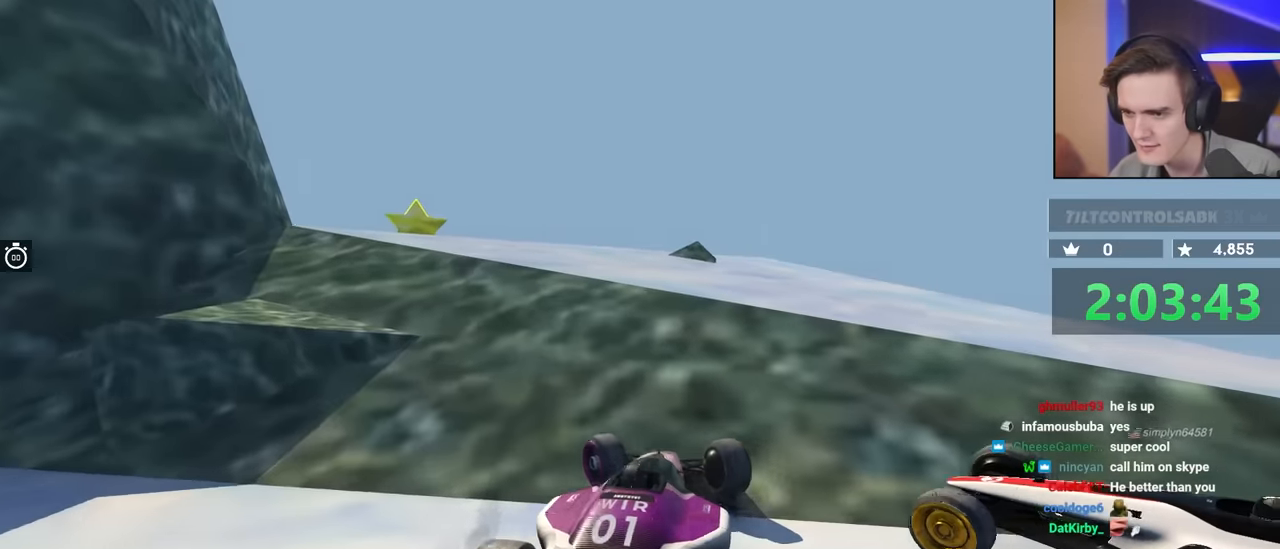
{"keys": ["left", "up"], "events": [[284, "left", "up"], [417, "left", "down"]]}
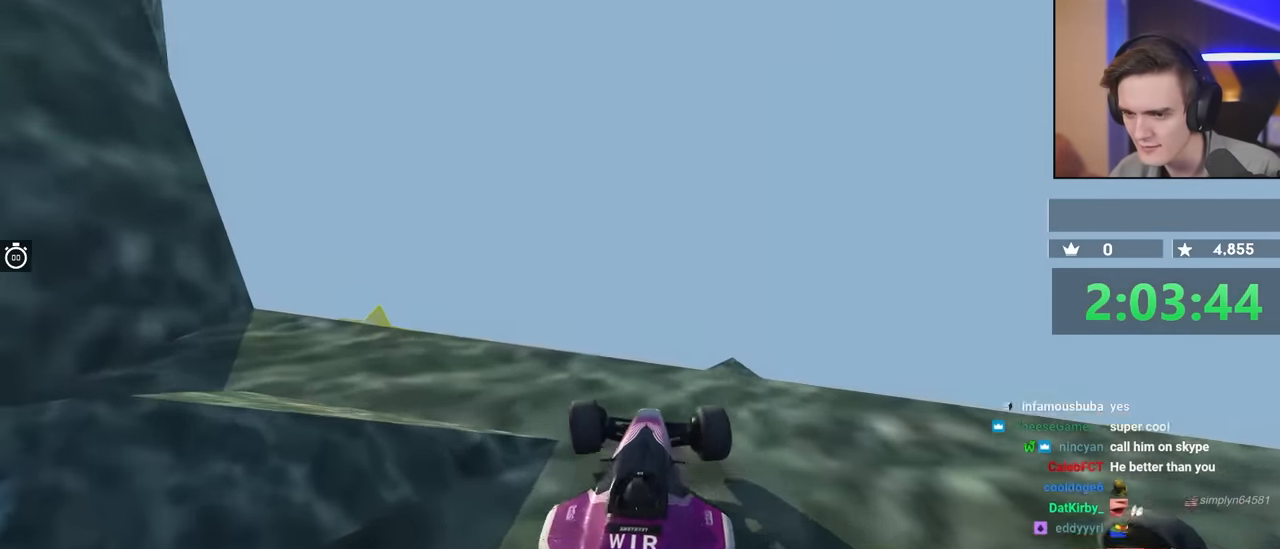
{"keys": ["left", "up"], "events": [[117, "left", "up"], [200, "left", "down"]]}
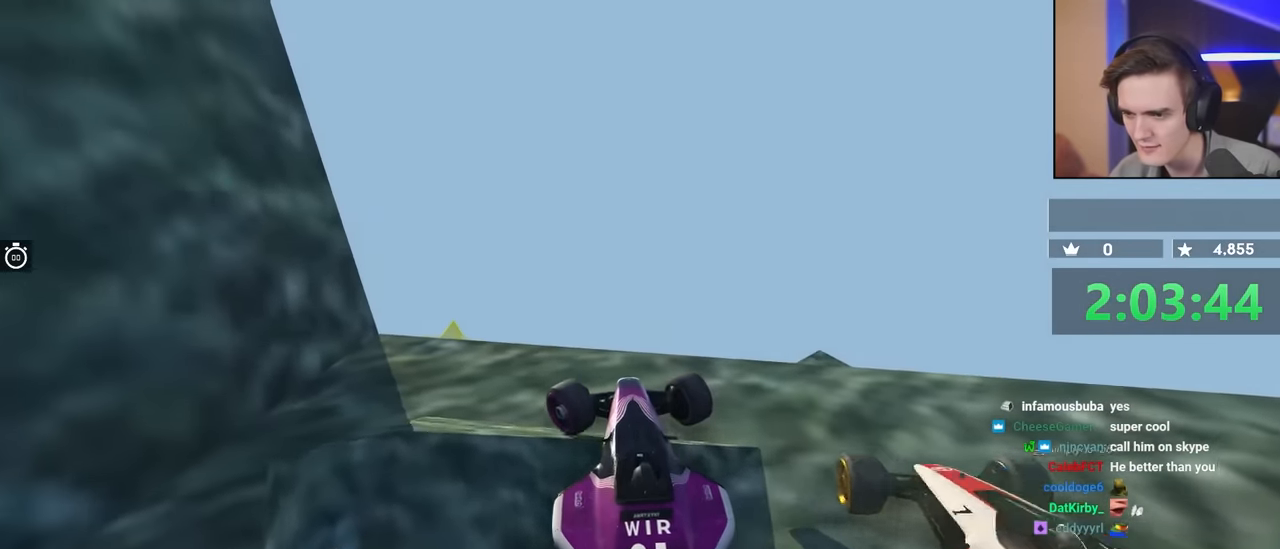
{"keys": ["up"], "events": [[267, "up", "up"], [417, "up", "down"], [500, "left", "up"]]}
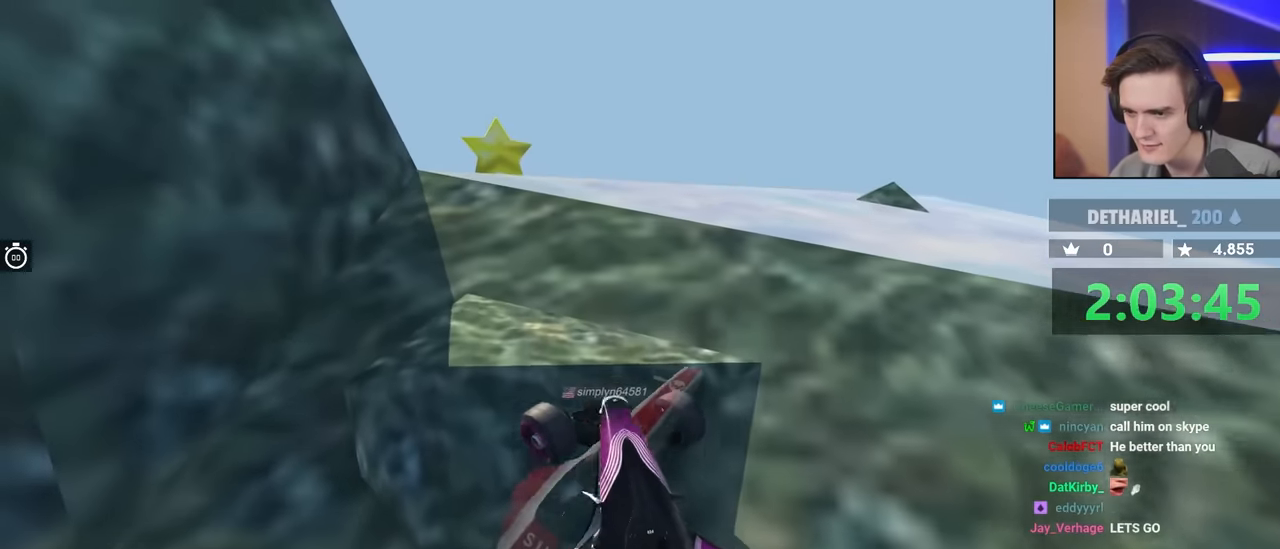
{"keys": ["brake", "right", "up"], "events": [[50, "up", "up"], [234, "right", "down"], [300, "up", "down"], [334, "brake", "down"]]}
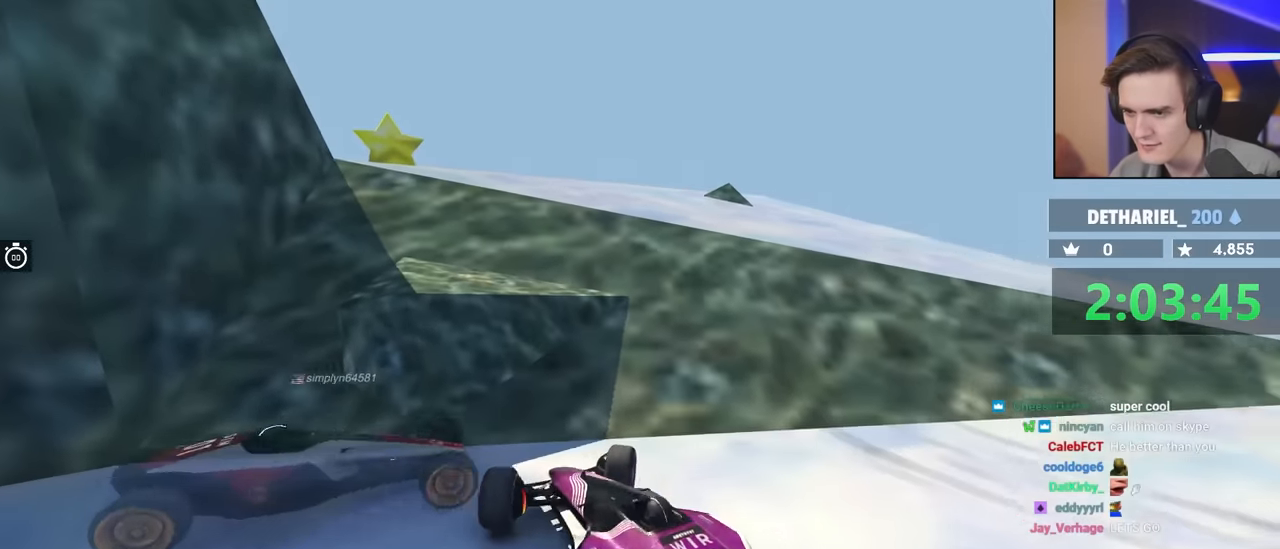
{"keys": ["brake", "right", "up"], "events": []}
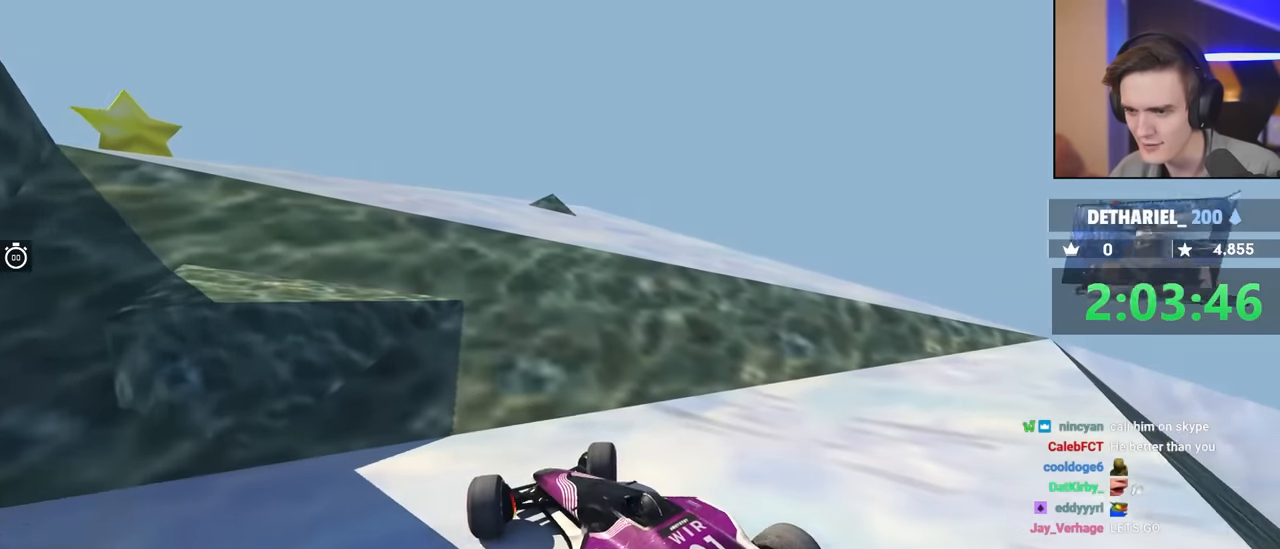
{"keys": ["left", "up"], "events": [[184, "up", "up"], [217, "right", "up"], [267, "brake", "up"], [467, "left", "down"], [500, "up", "down"]]}
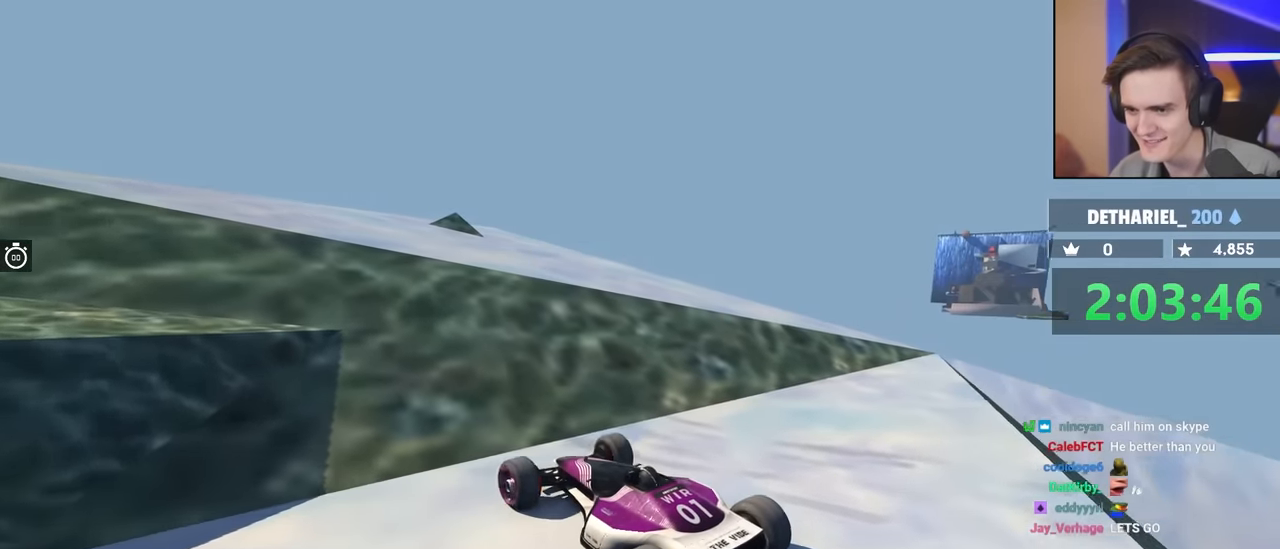
{"keys": ["up"], "events": [[100, "left", "up"], [150, "right", "down"], [284, "right", "up"], [384, "left", "down"], [467, "left", "up"]]}
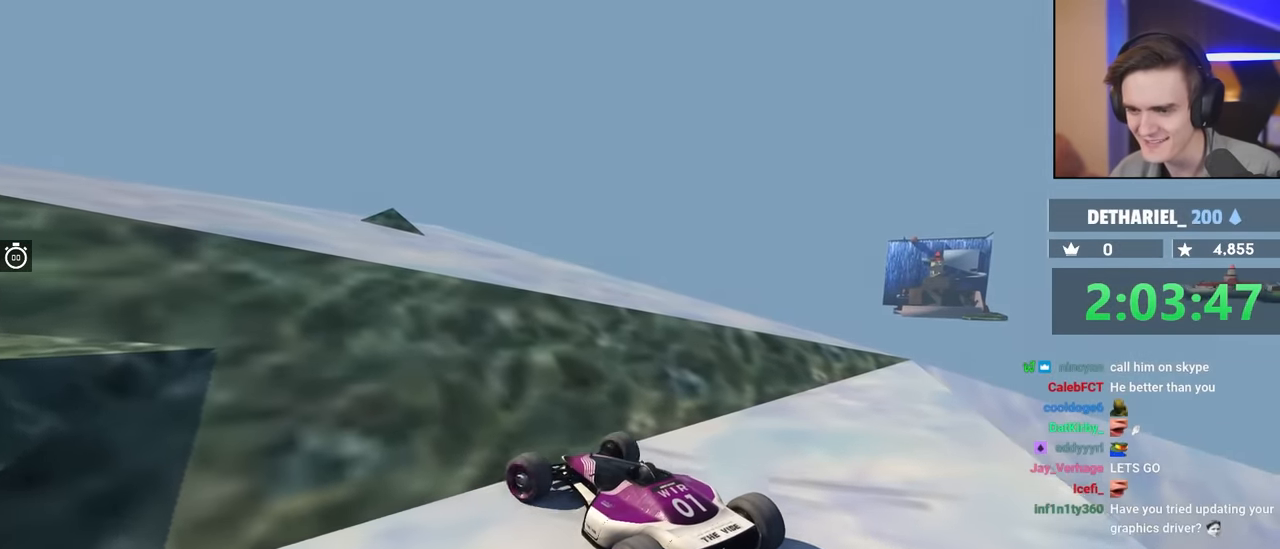
{"keys": ["left", "up"], "events": [[450, "left", "down"]]}
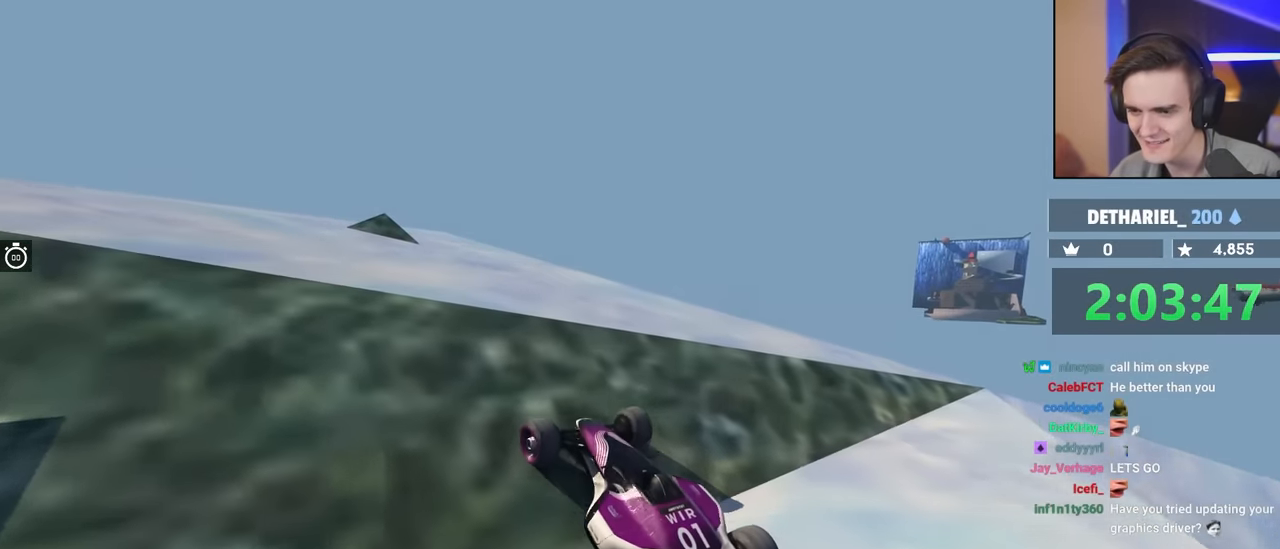
{"keys": ["left", "up"], "events": []}